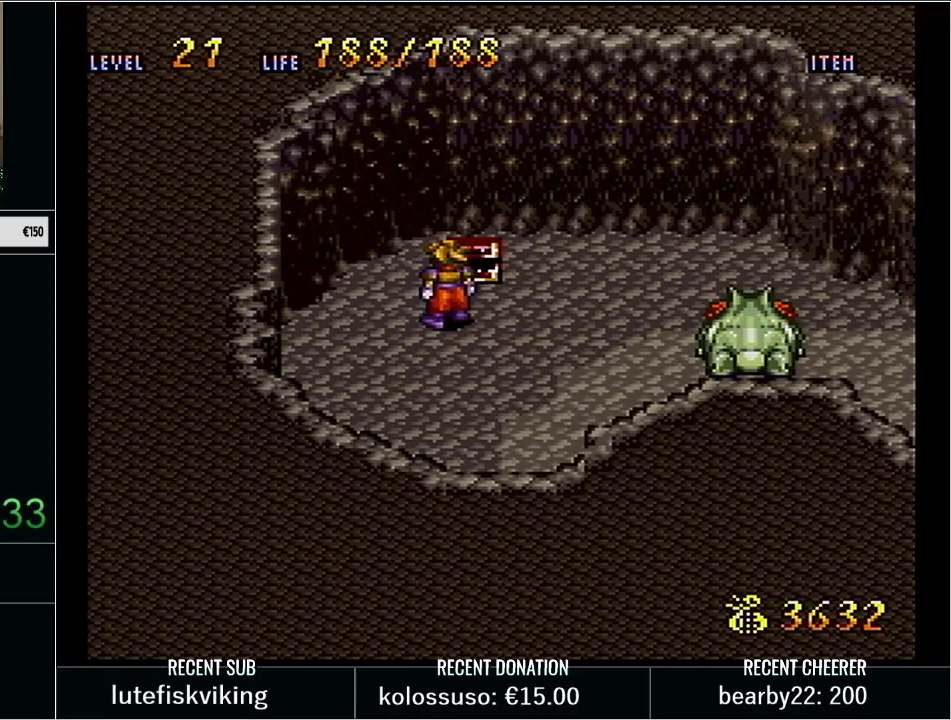
Gameplay with a controller (Nintendo layout); each line is a JSON object with the inputs held at the frame after it. "events" lists button and stick changes between this image and that frame as [ms after this image, input, new state], when the widget could be followed in between. Not read: L3 R3.
{"buttons": [], "events": [[200, "DPAD_RIGHT", "down"], [317, "DPAD_RIGHT", "up"]]}
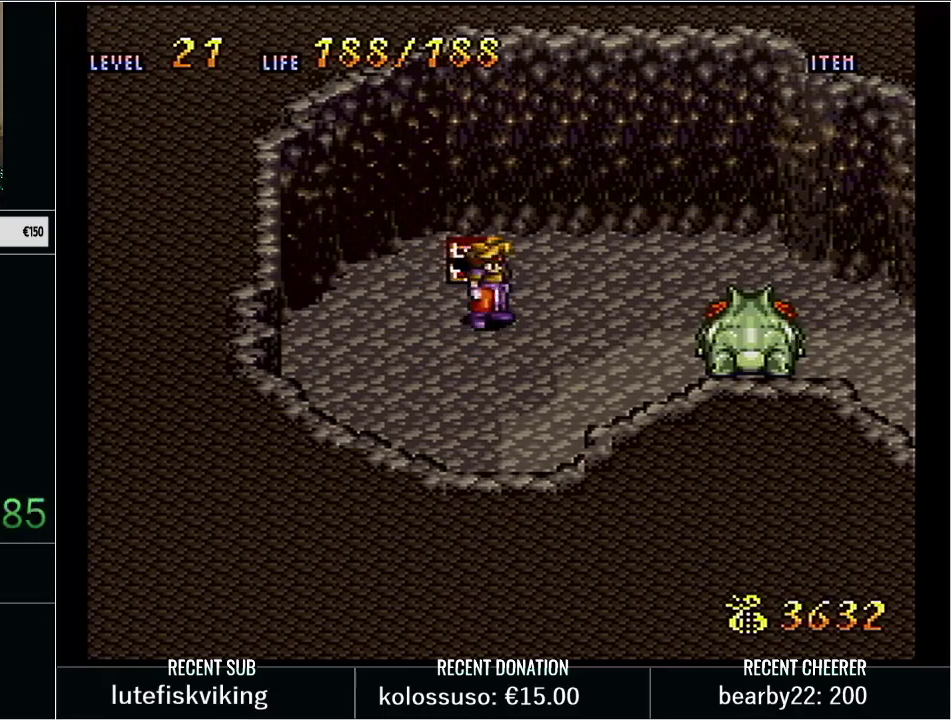
{"buttons": [], "events": [[133, "DPAD_LEFT", "down"], [217, "DPAD_LEFT", "up"]]}
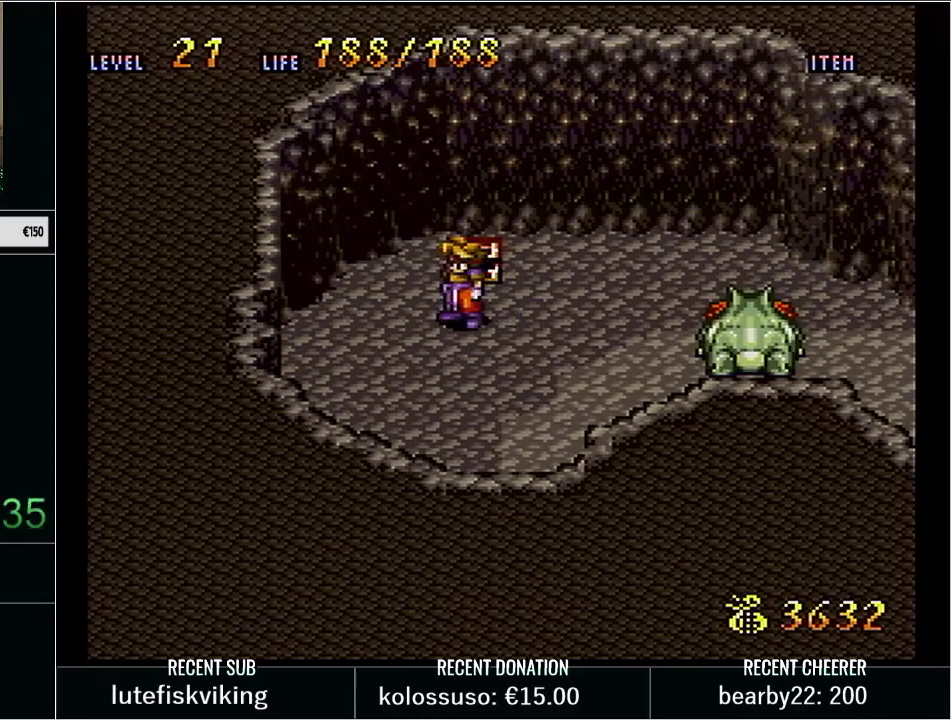
{"buttons": [], "events": []}
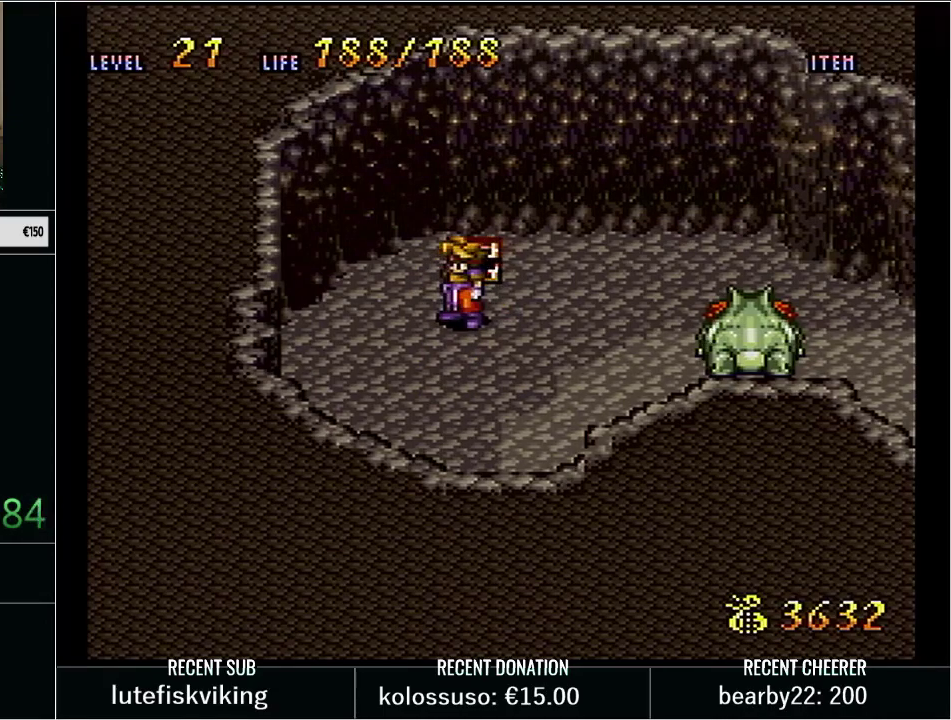
{"buttons": [], "events": []}
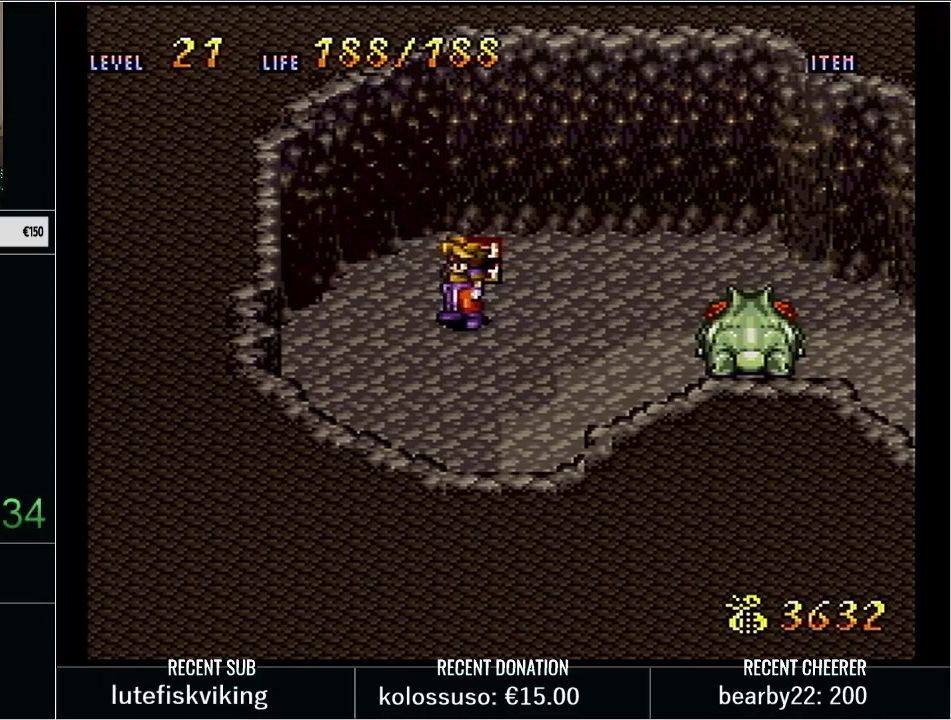
{"buttons": [], "events": []}
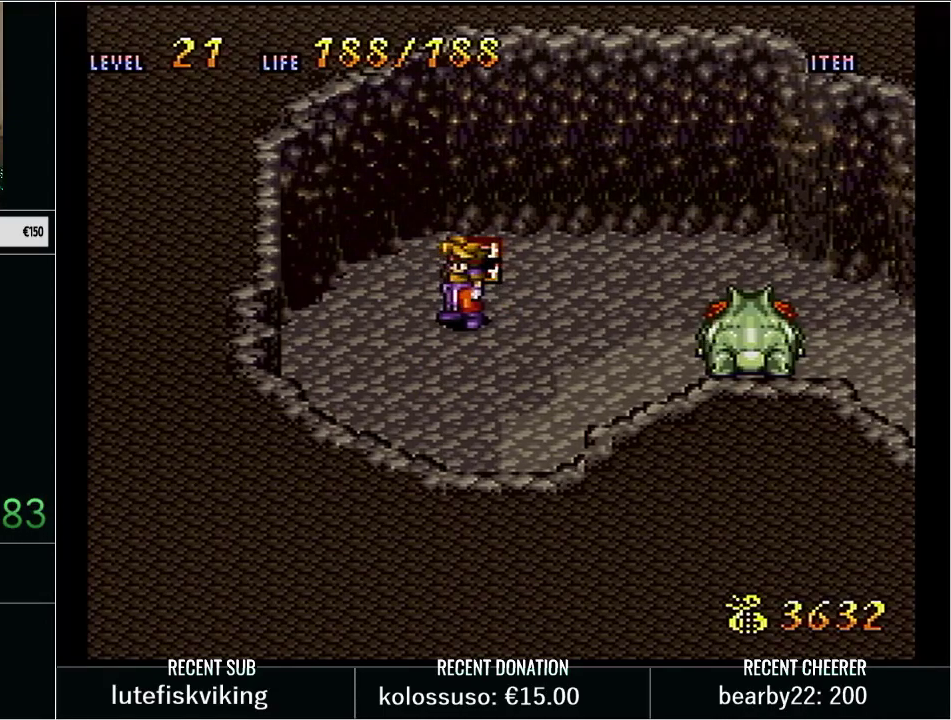
{"buttons": [], "events": []}
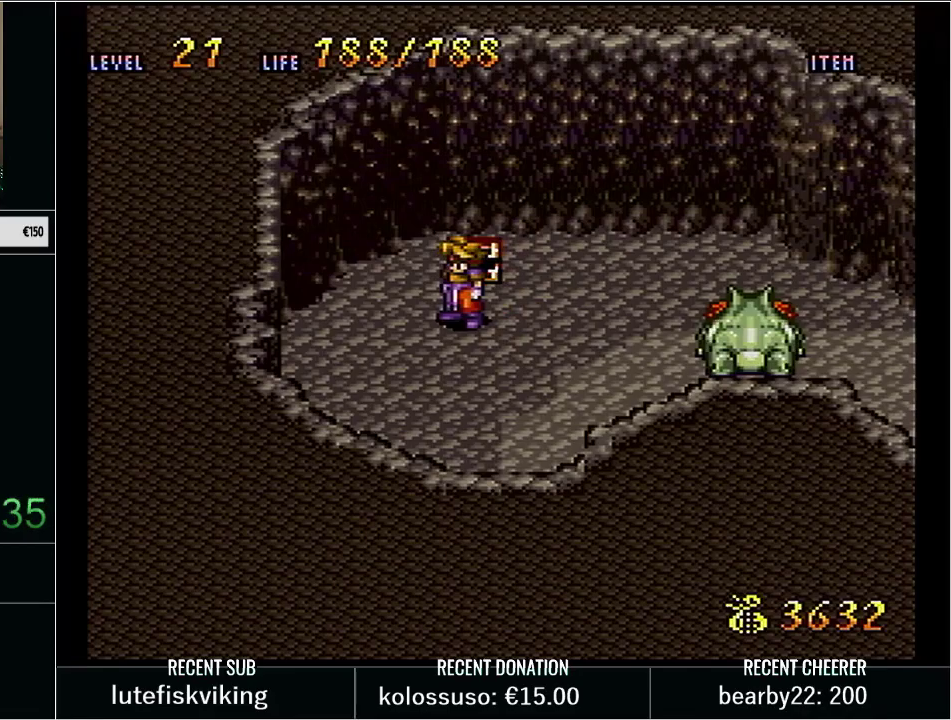
{"buttons": [], "events": []}
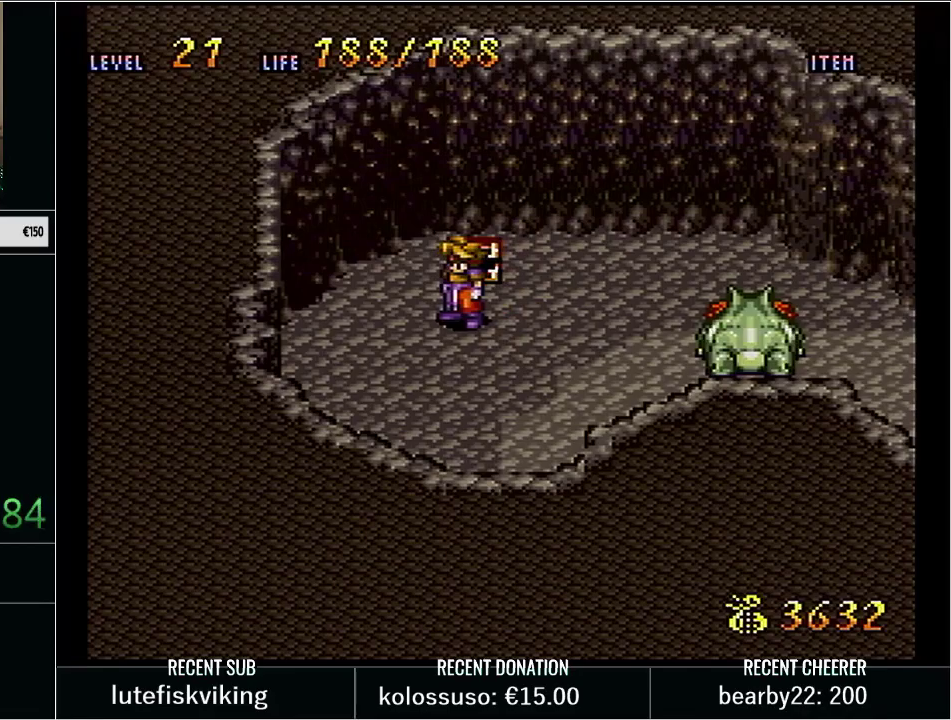
{"buttons": [], "events": []}
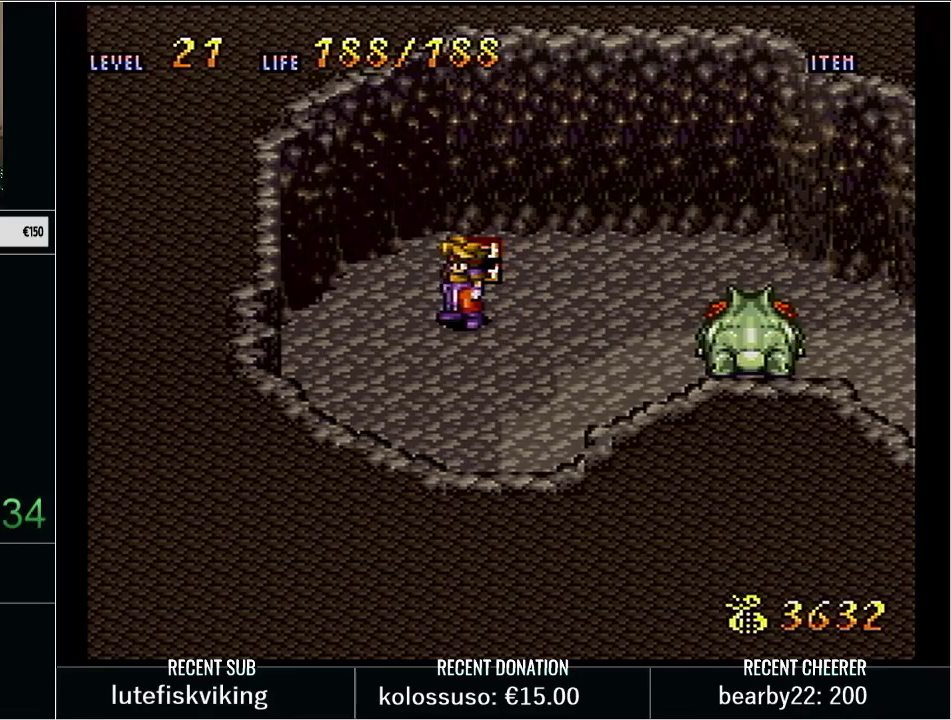
{"buttons": ["DPAD_DOWN"], "events": [[483, "DPAD_DOWN", "down"]]}
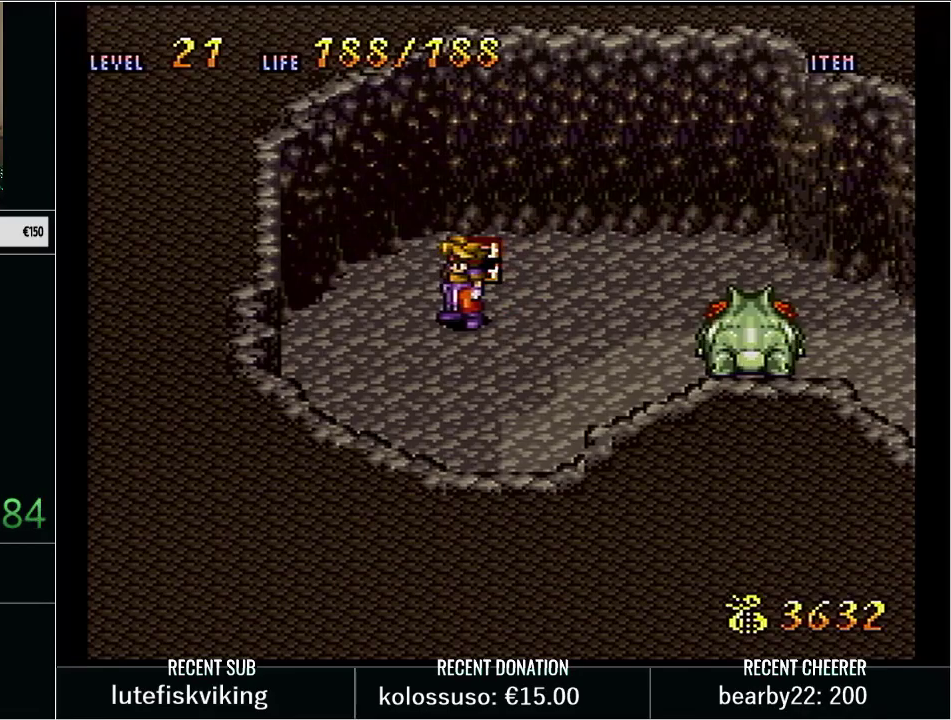
{"buttons": ["DPAD_RIGHT"], "events": [[133, "DPAD_DOWN", "up"], [450, "DPAD_RIGHT", "down"]]}
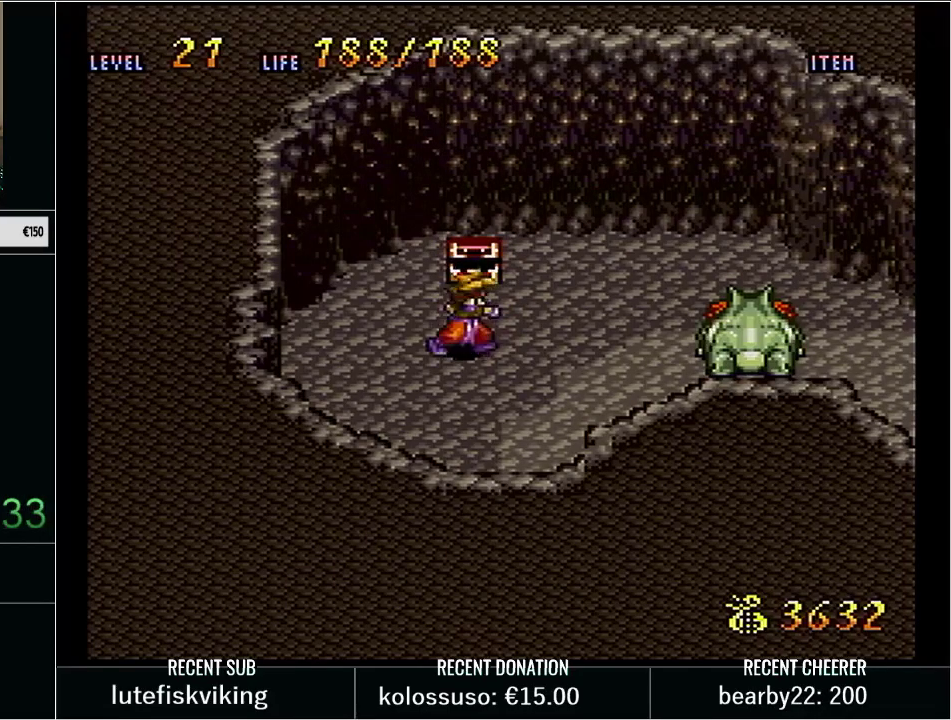
{"buttons": [], "events": [[33, "DPAD_RIGHT", "up"], [233, "L1", "down"], [233, "START", "down"], [350, "L1", "up"], [350, "START", "up"]]}
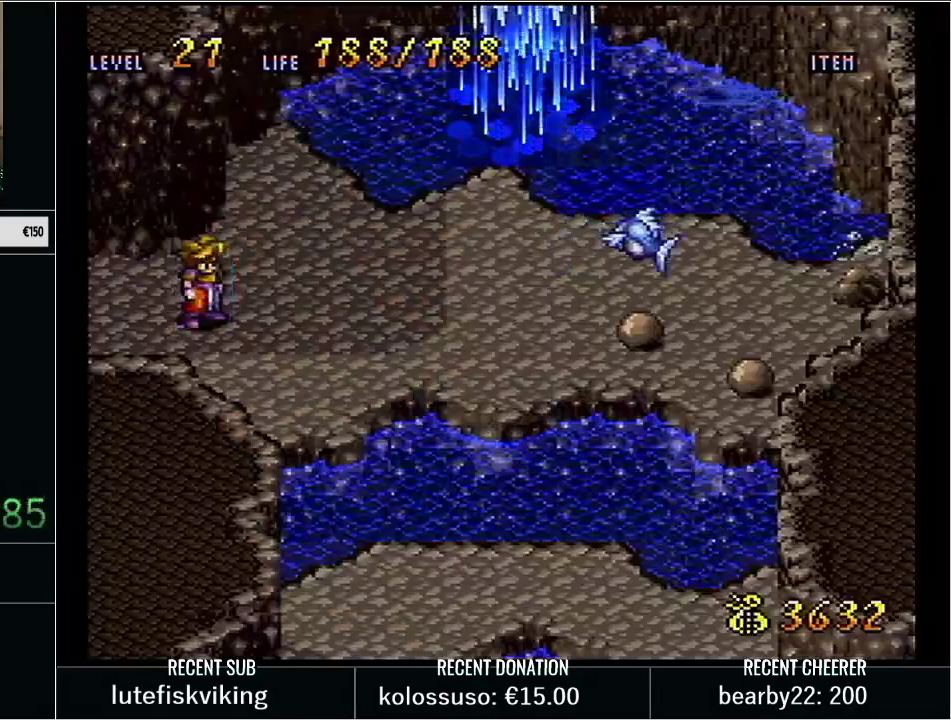
{"buttons": ["DPAD_LEFT"], "events": [[33, "Y", "down"], [100, "DPAD_LEFT", "down"], [167, "Y", "up"], [233, "Y", "down"], [317, "Y", "up"], [417, "Y", "down"], [500, "Y", "up"]]}
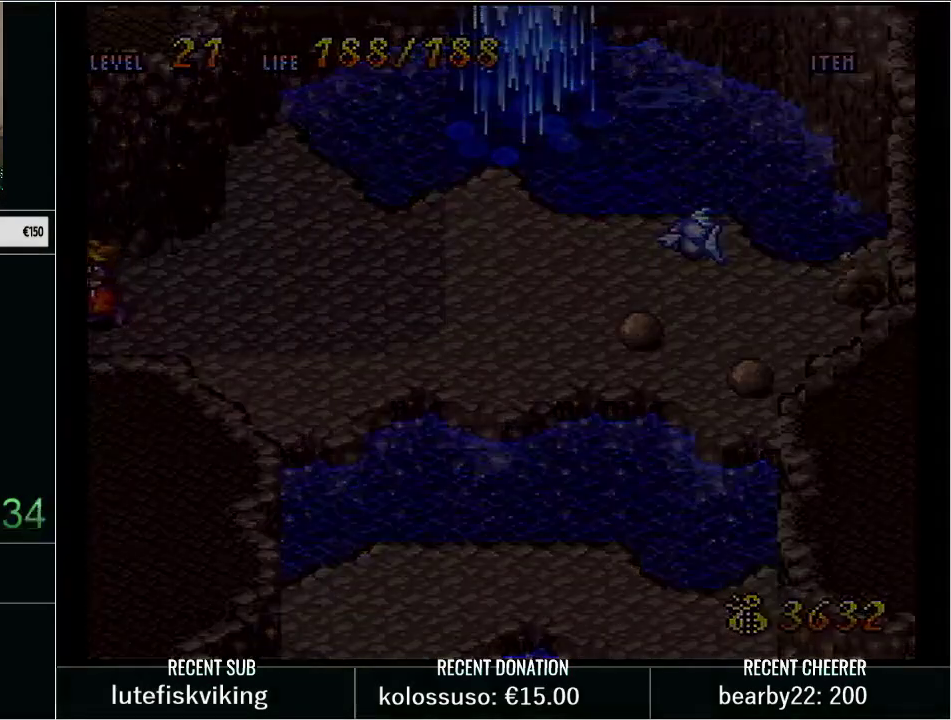
{"buttons": ["Y", "DPAD_LEFT"], "events": [[100, "Y", "down"], [167, "Y", "up"], [267, "Y", "down"], [350, "Y", "up"], [417, "Y", "down"]]}
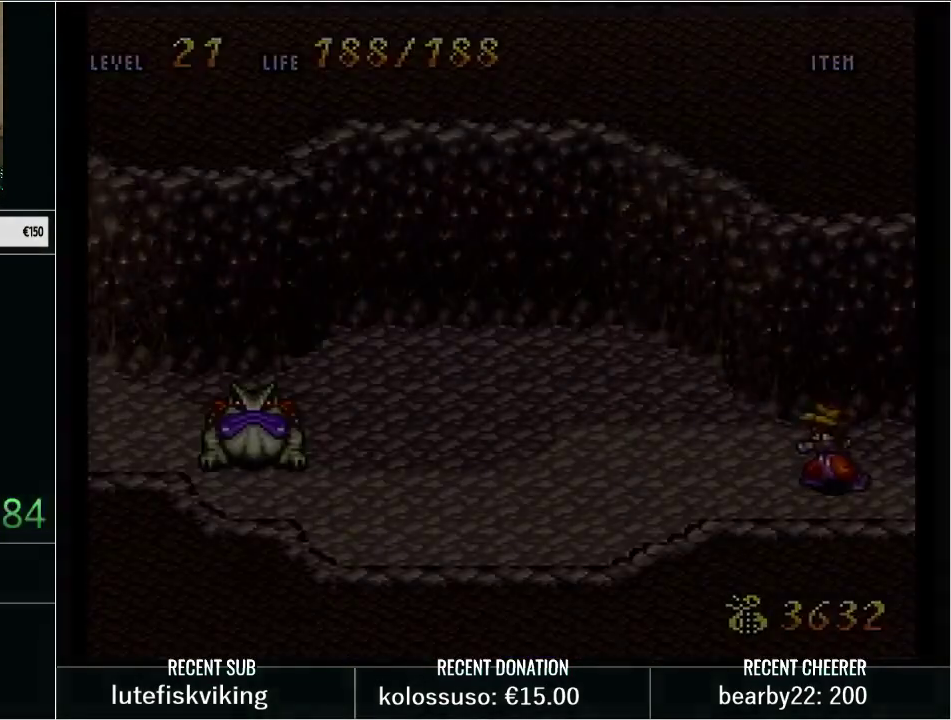
{"buttons": ["Y", "DPAD_LEFT"], "events": [[33, "Y", "up"], [133, "Y", "down"]]}
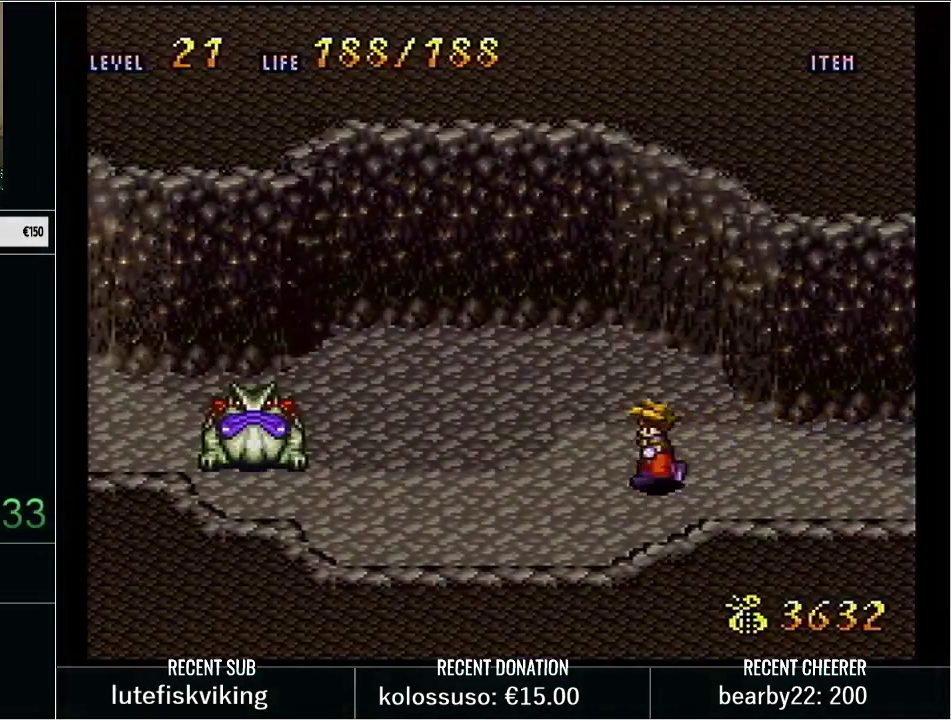
{"buttons": ["Y", "DPAD_LEFT"], "events": [[67, "DPAD_UP", "down"], [383, "DPAD_UP", "up"]]}
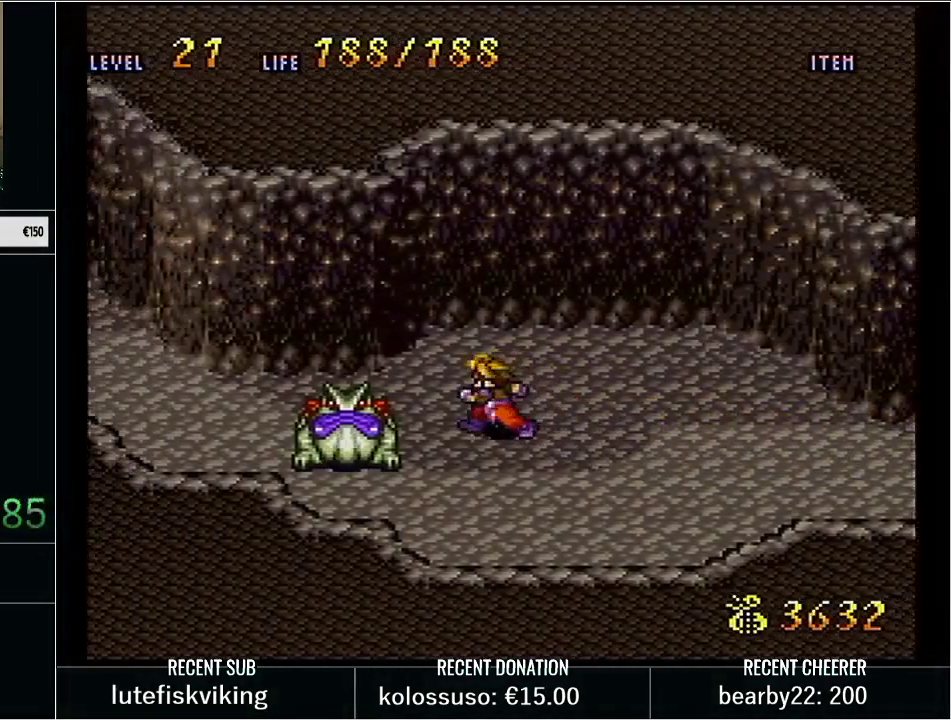
{"buttons": ["Y", "DPAD_LEFT"], "events": [[83, "X", "down"], [133, "DPAD_LEFT", "up"], [233, "X", "up"], [250, "Y", "up"], [417, "DPAD_LEFT", "down"], [417, "Y", "down"]]}
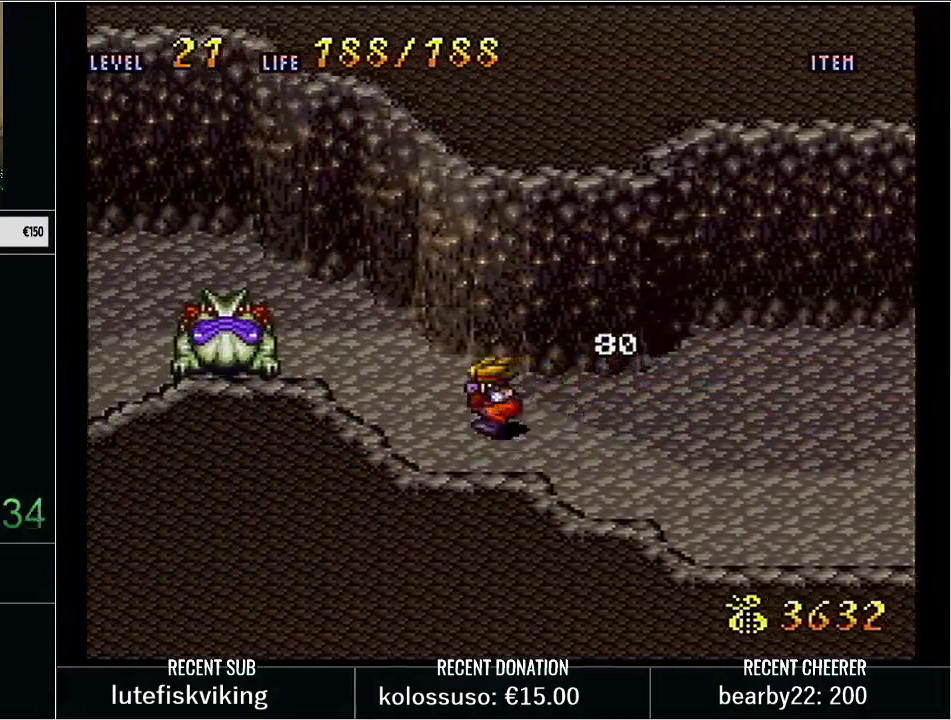
{"buttons": [], "events": [[233, "X", "down"], [383, "DPAD_LEFT", "up"], [450, "X", "up"], [450, "Y", "up"]]}
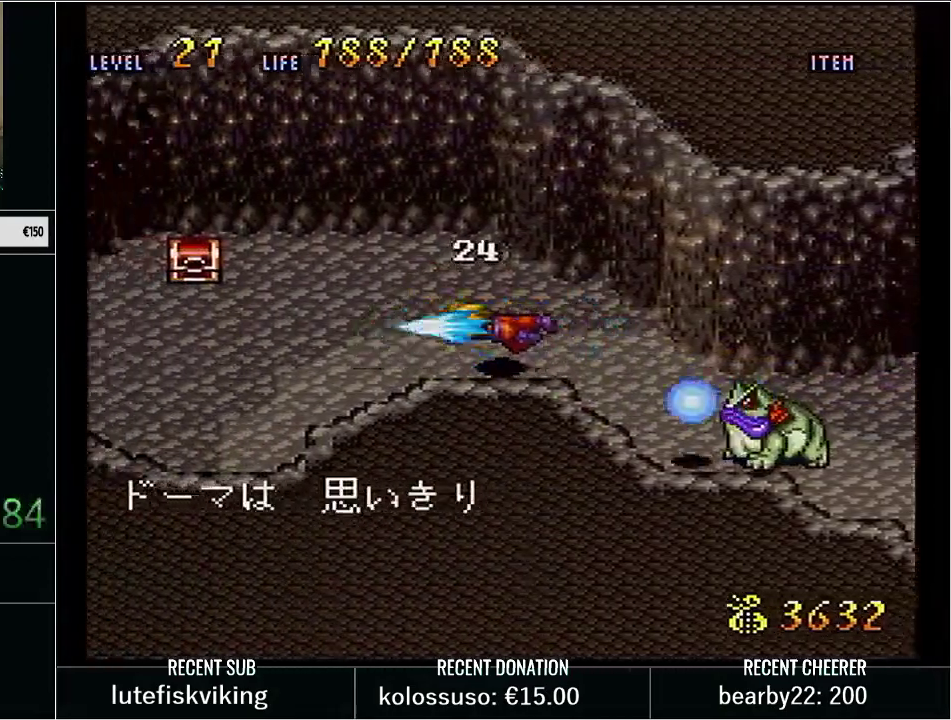
{"buttons": [], "events": [[67, "Y", "down"], [167, "DPAD_LEFT", "down"], [300, "X", "down"], [350, "DPAD_LEFT", "up"], [450, "X", "up"], [450, "Y", "up"]]}
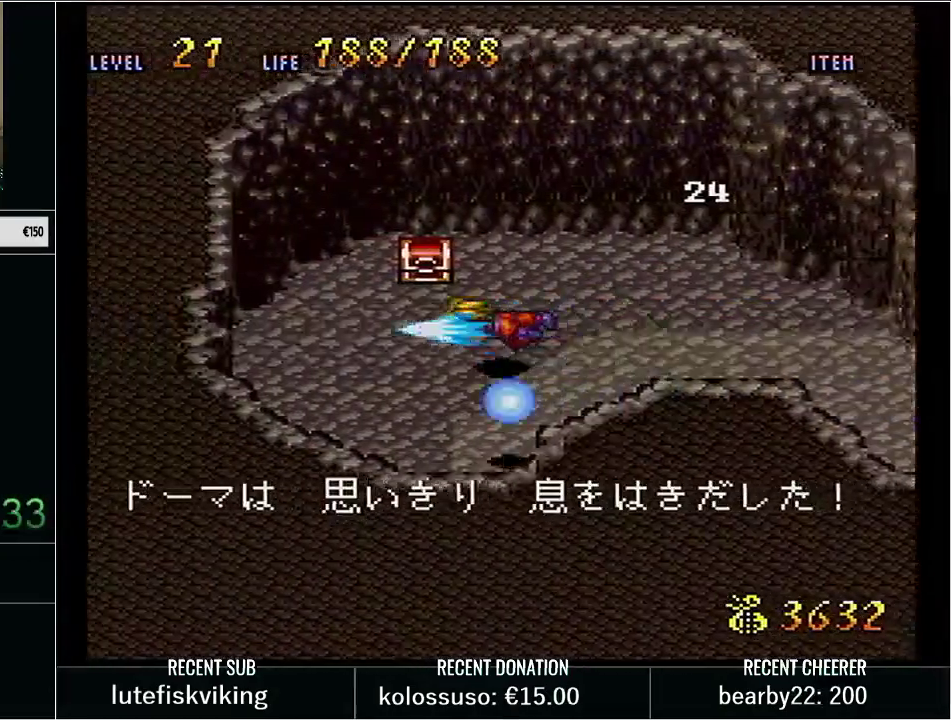
{"buttons": ["X", "Y"], "events": [[67, "DPAD_RIGHT", "down"], [67, "Y", "down"], [383, "X", "down"], [483, "DPAD_RIGHT", "up"]]}
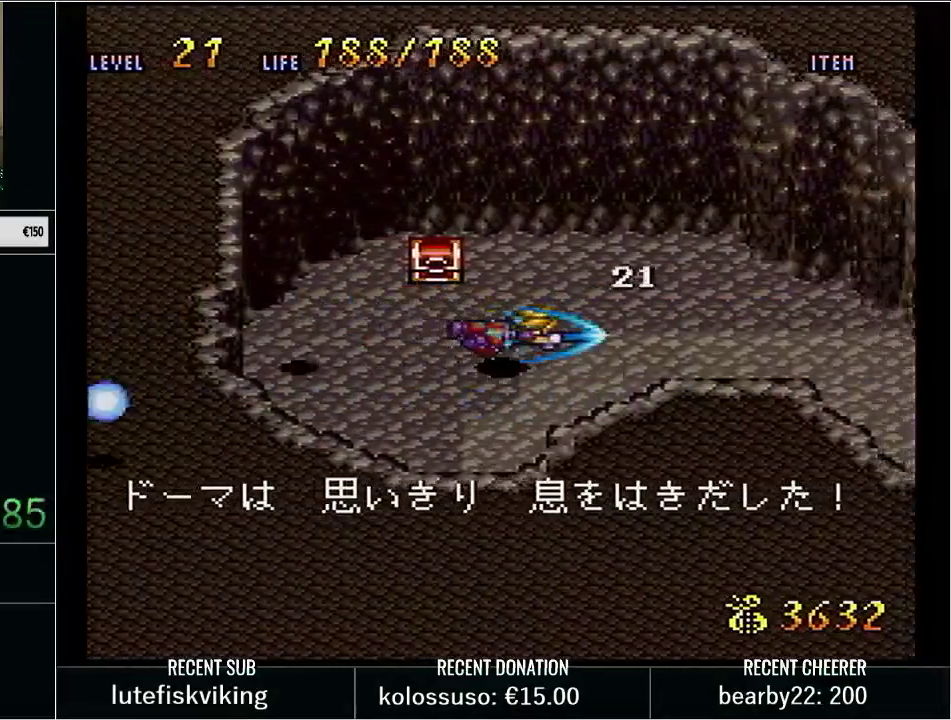
{"buttons": ["DPAD_UP"], "events": [[67, "X", "up"], [100, "Y", "up"], [233, "DPAD_UP", "down"], [233, "Y", "down"], [500, "Y", "up"]]}
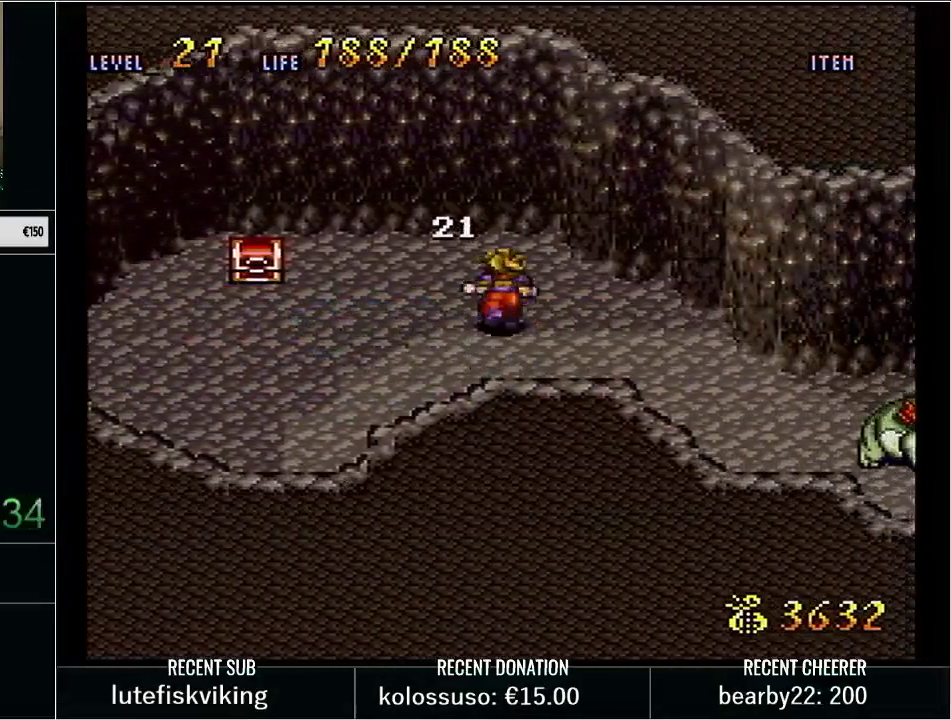
{"buttons": [], "events": [[100, "DPAD_LEFT", "down"], [100, "DPAD_UP", "up"], [317, "DPAD_LEFT", "up"]]}
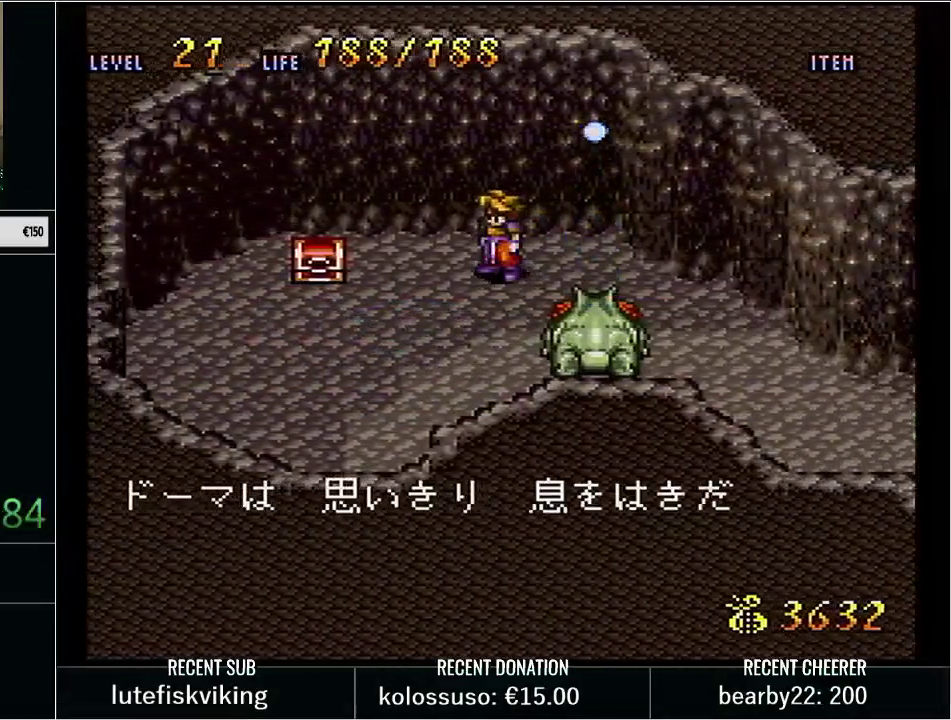
{"buttons": ["DPAD_LEFT"], "events": [[350, "DPAD_LEFT", "down"]]}